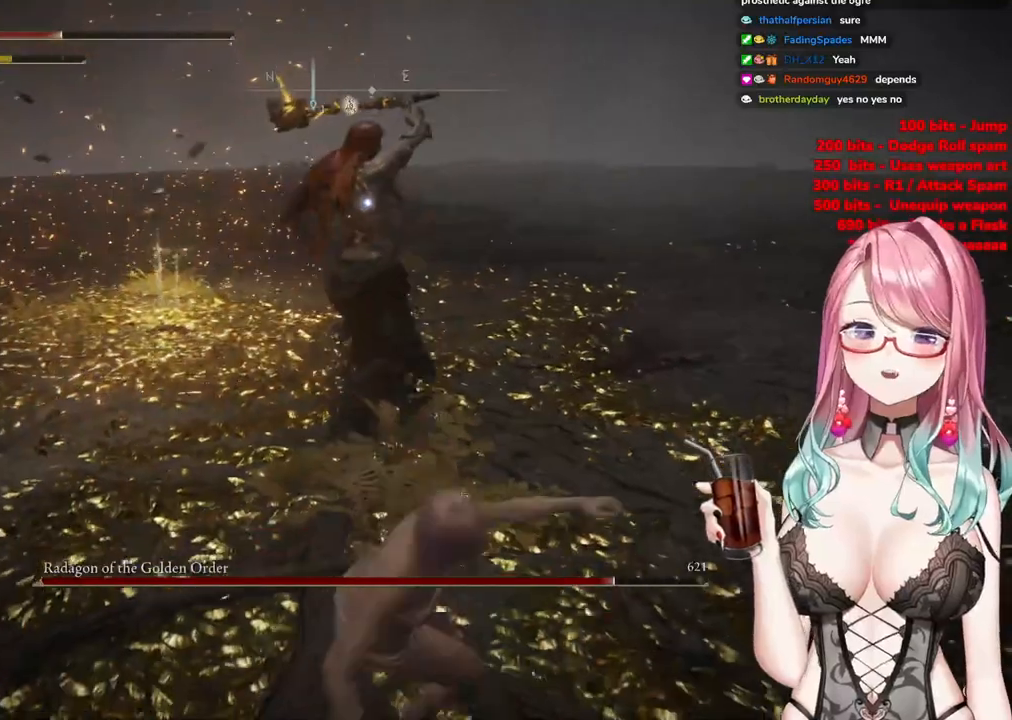
Gameplay with a controller (PlayStation layout); each line is a JSON object with the inputs held at the frame after it. "events" lists button and stick changes between this image and that frame as [ms after this image, input, new state], when the widget could be followed in between.
{"buttons": [], "left_stick": "down-right", "right_stick": "center", "events": [[333, "left_stick", "down-right"]]}
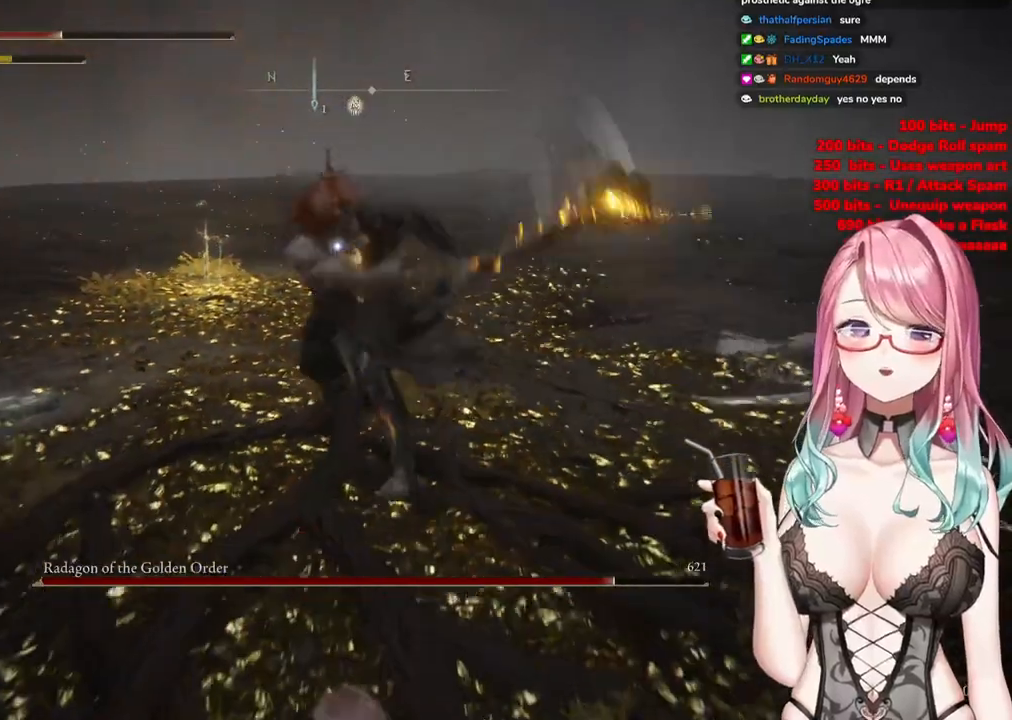
{"buttons": [], "left_stick": "down-right", "right_stick": "center", "events": []}
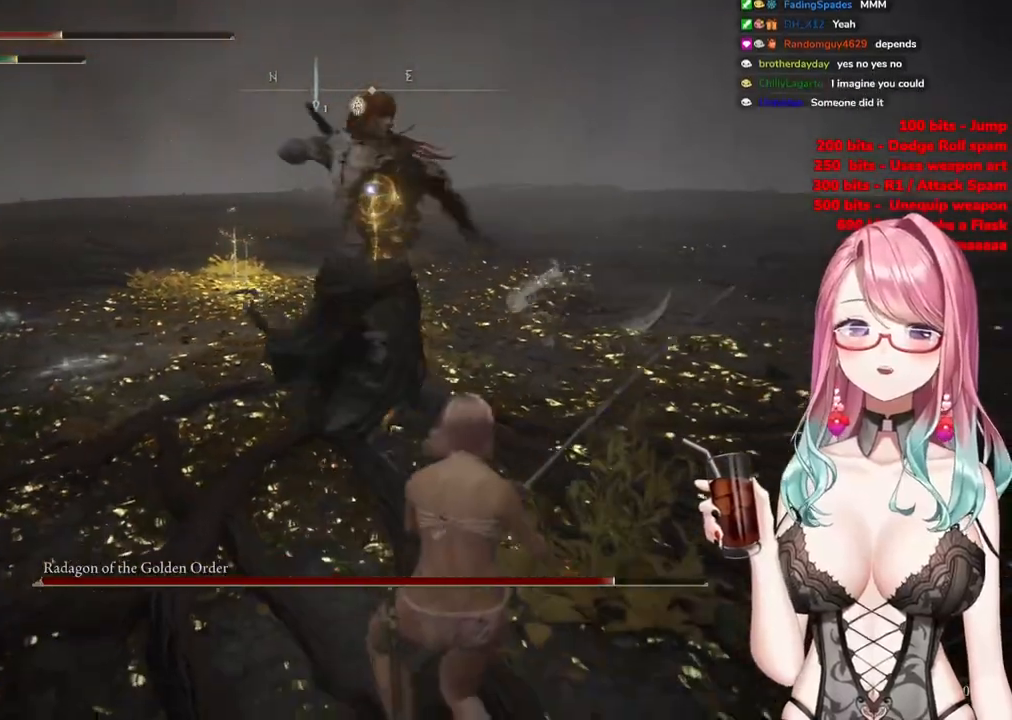
{"buttons": [], "left_stick": "up-left", "right_stick": "center", "events": [[150, "CIRCLE", "down"], [166, "left_stick", "down-left"], [250, "left_stick", "left"], [266, "CIRCLE", "up"], [500, "left_stick", "up-left"]]}
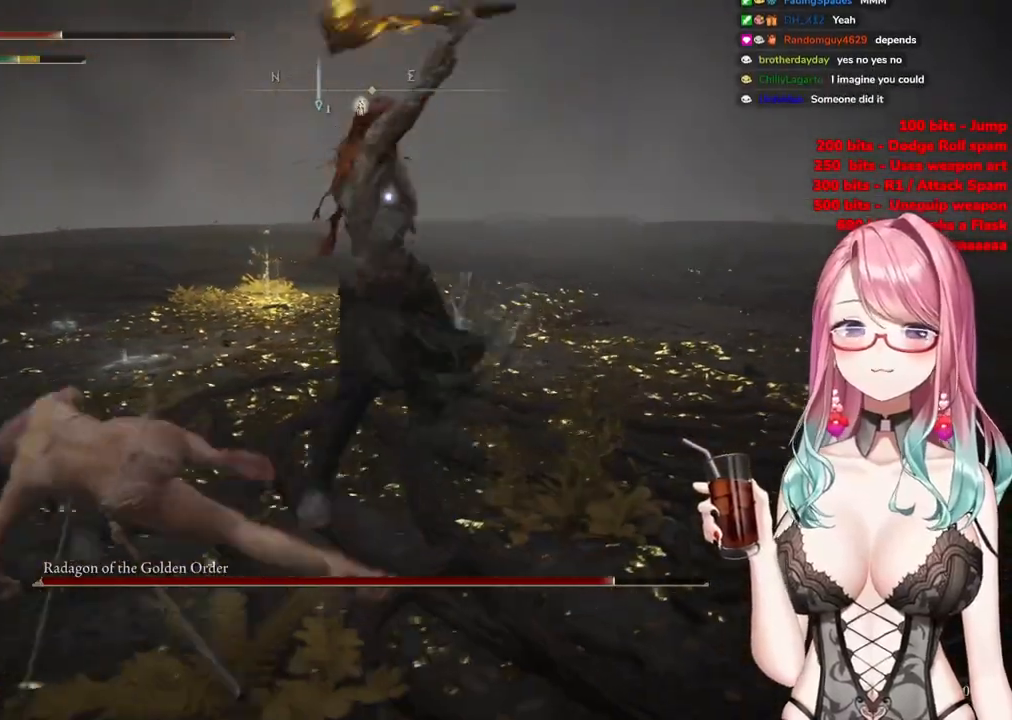
{"buttons": [], "left_stick": "up-left", "right_stick": "center", "events": []}
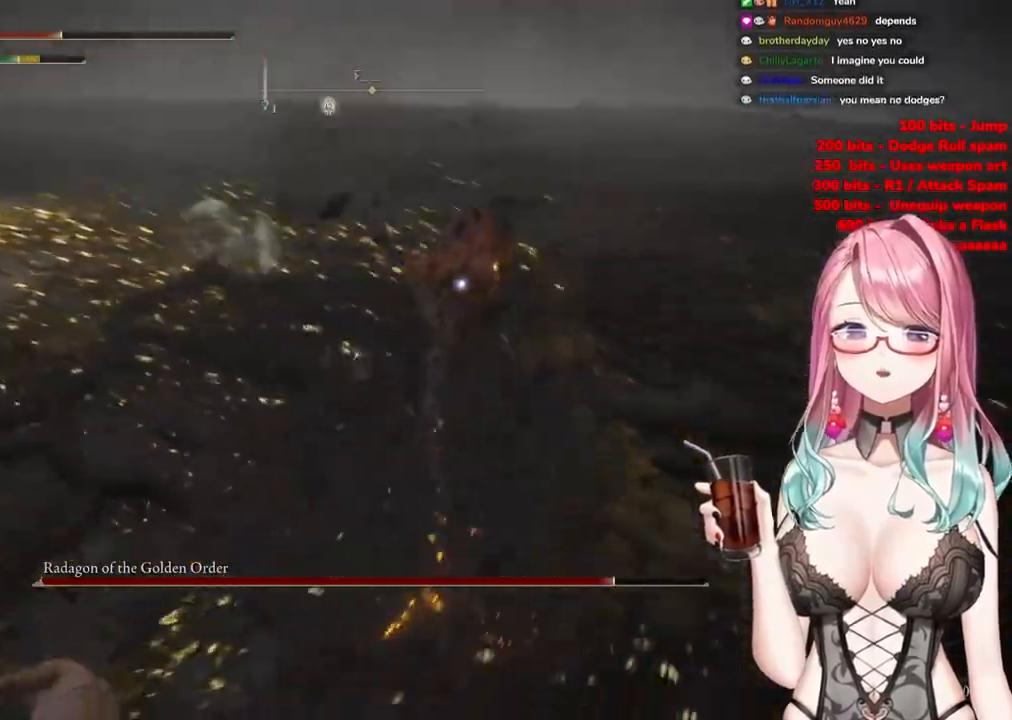
{"buttons": [], "left_stick": "up-left", "right_stick": "center", "events": []}
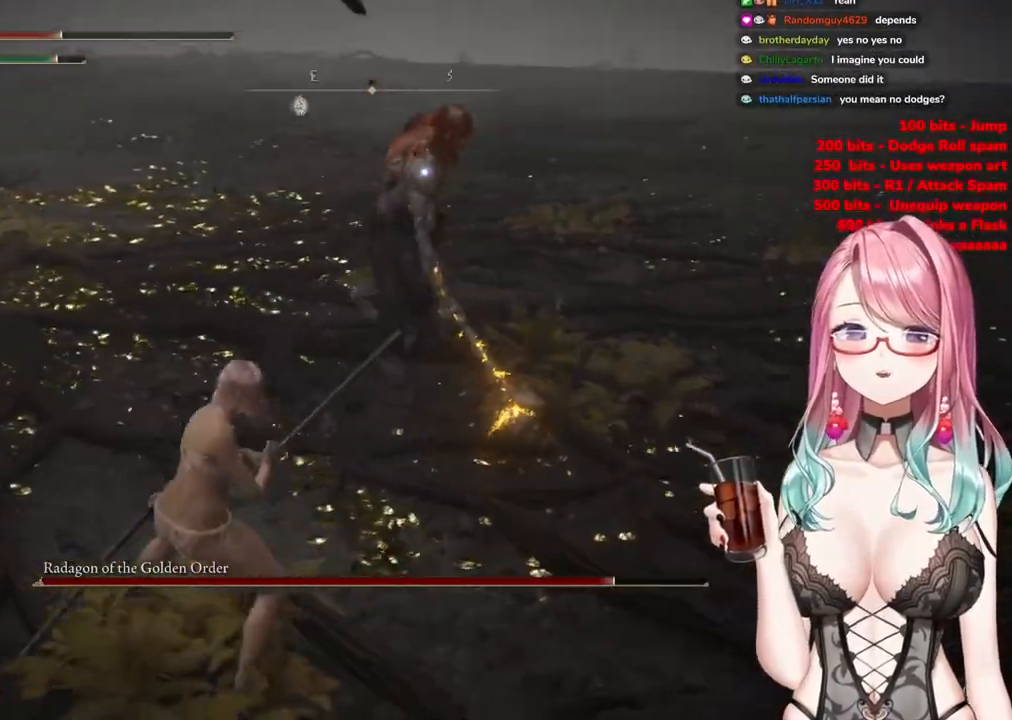
{"buttons": [], "left_stick": "up-left", "right_stick": "center", "events": []}
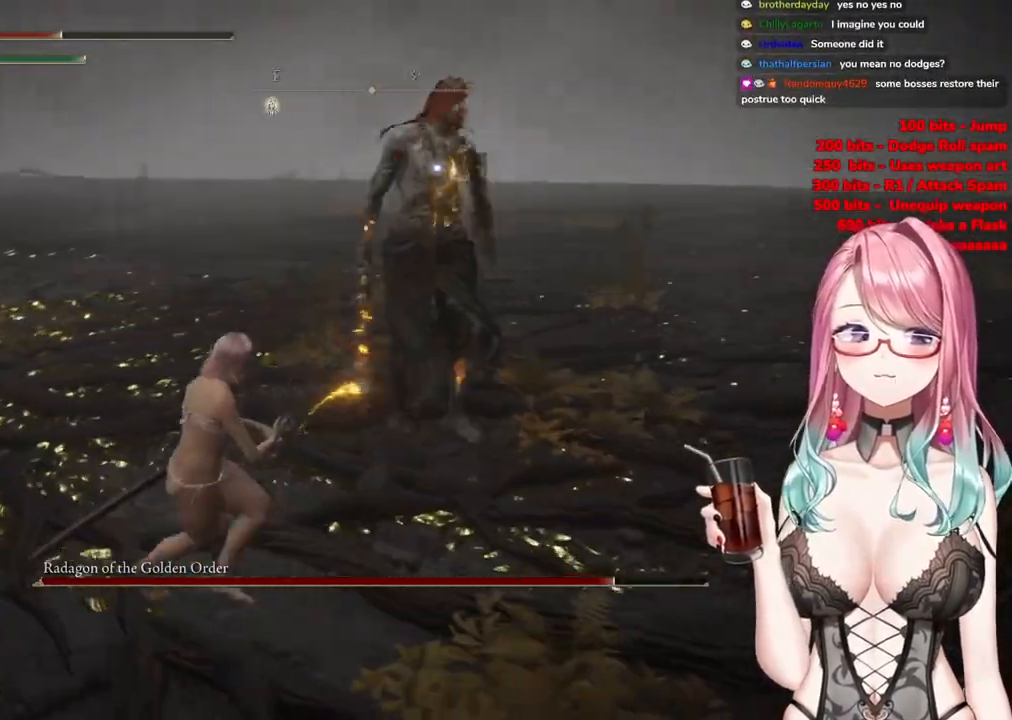
{"buttons": [], "left_stick": "up-left", "right_stick": "center", "events": []}
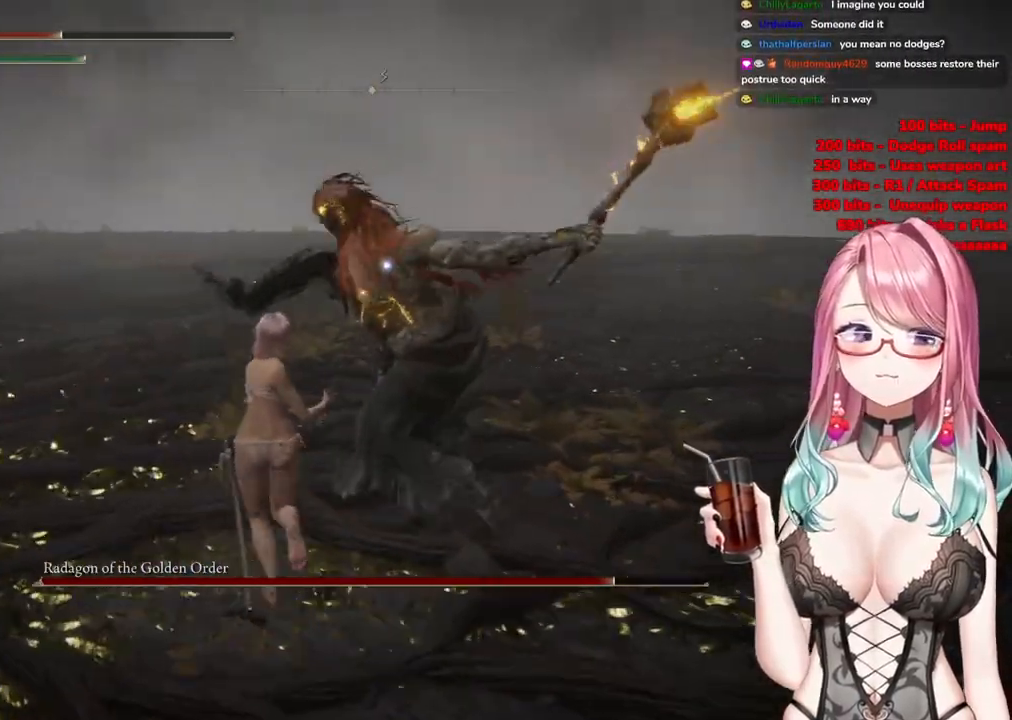
{"buttons": [], "left_stick": "up-left", "right_stick": "center", "events": [[67, "CIRCLE", "down"], [167, "CIRCLE", "up"]]}
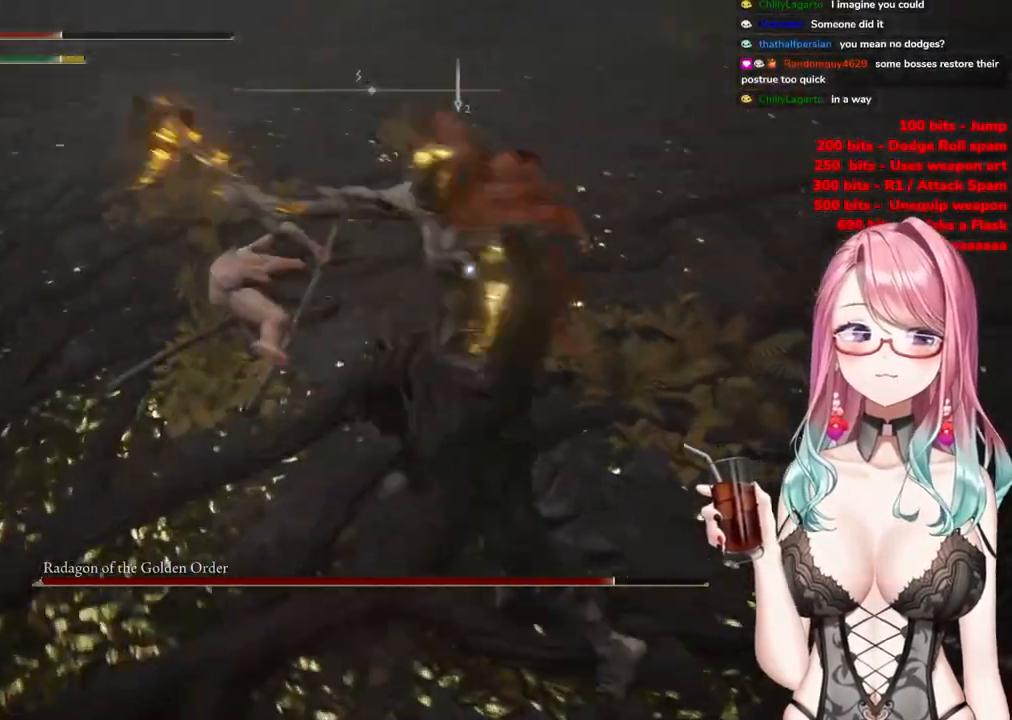
{"buttons": [], "left_stick": "up-left", "right_stick": "center", "events": [[400, "CIRCLE", "down"], [500, "CIRCLE", "up"]]}
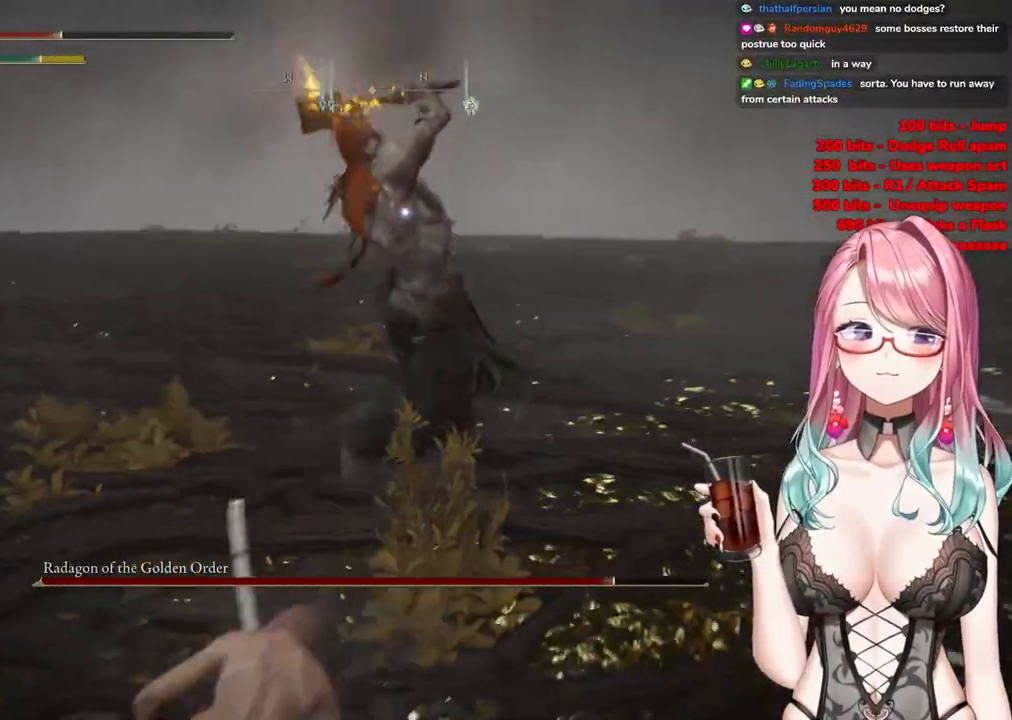
{"buttons": [], "left_stick": "up-left", "right_stick": "center", "events": []}
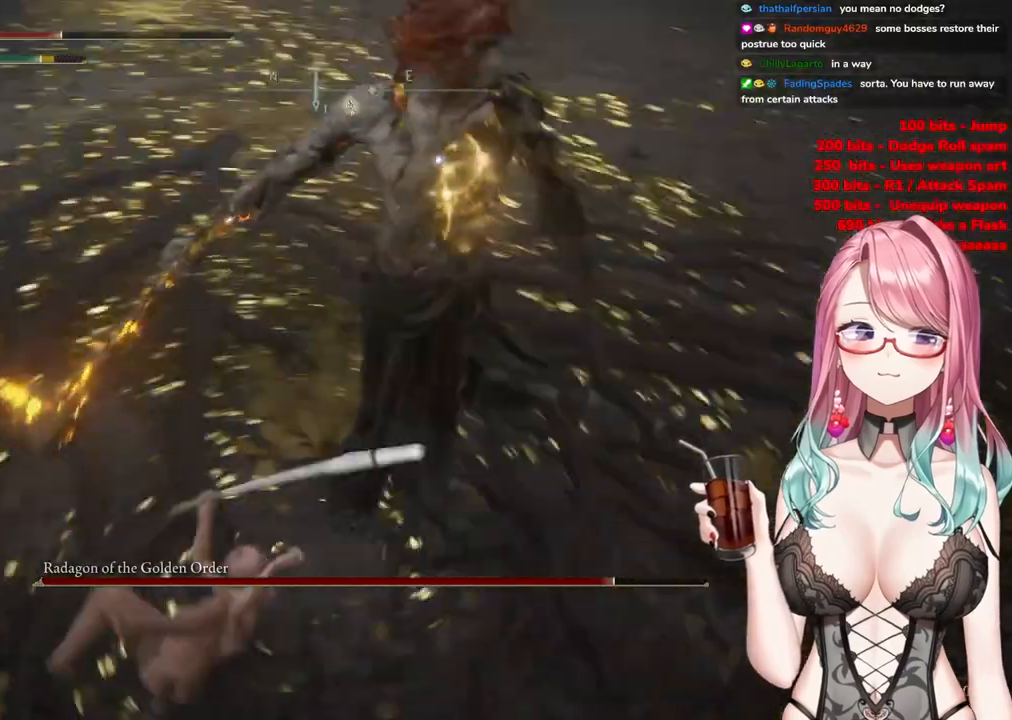
{"buttons": [], "left_stick": "up-left", "right_stick": "center", "events": []}
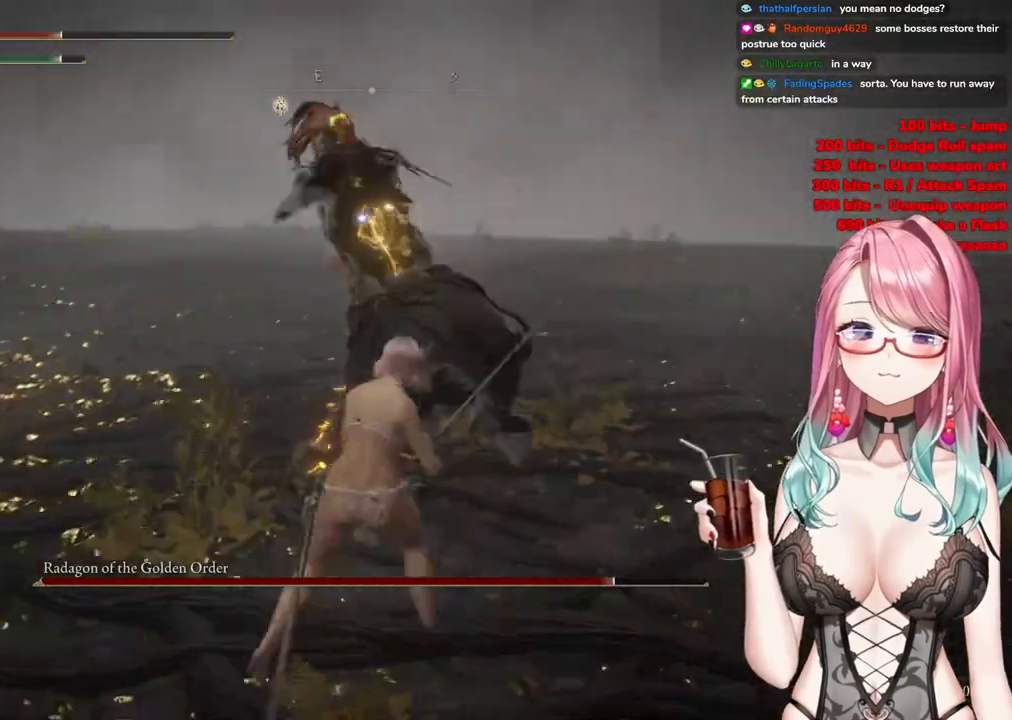
{"buttons": [], "left_stick": "up-left", "right_stick": "center", "events": [[267, "CIRCLE", "down"], [400, "CIRCLE", "up"]]}
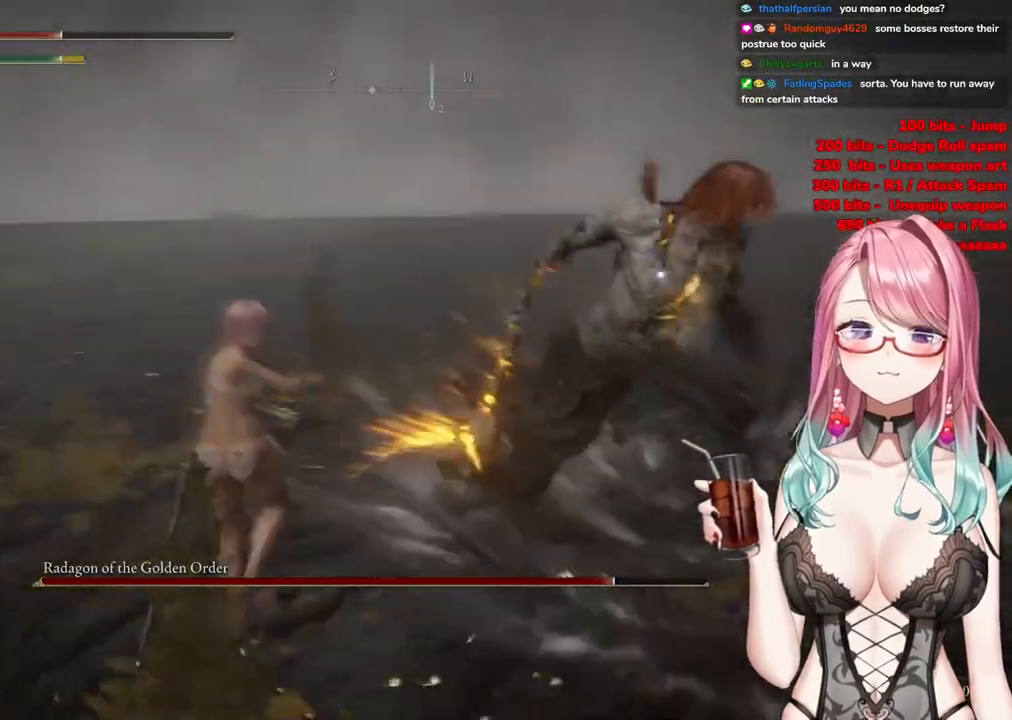
{"buttons": [], "left_stick": "up-left", "right_stick": "center", "events": []}
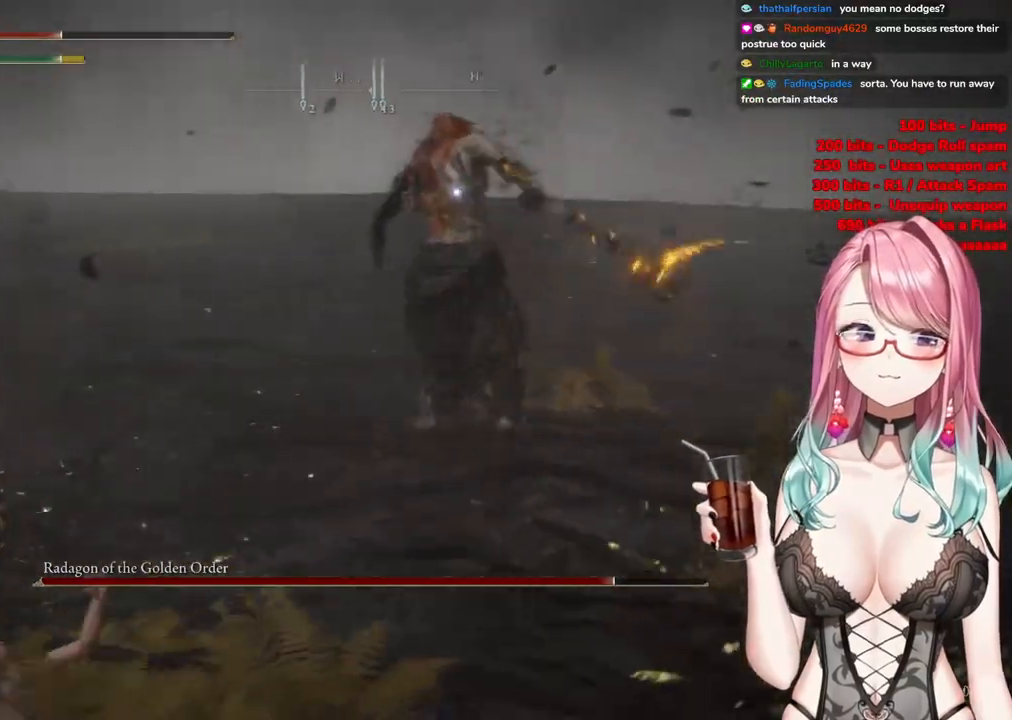
{"buttons": [], "left_stick": "up-left", "right_stick": "center", "events": [[384, "CIRCLE", "down"], [484, "CIRCLE", "up"]]}
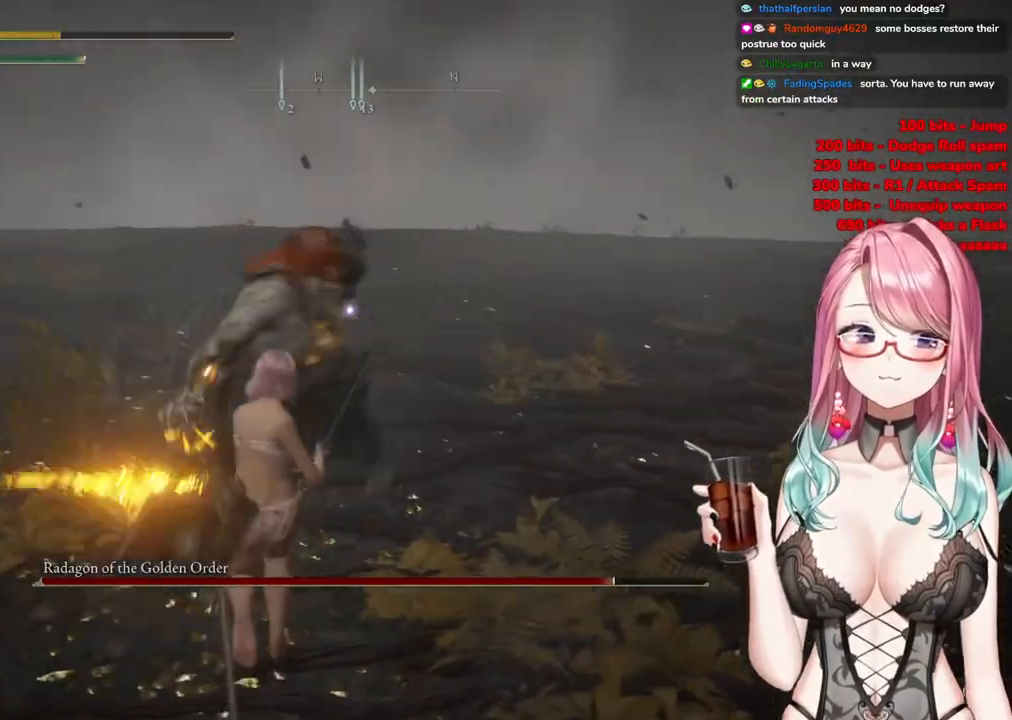
{"buttons": [], "left_stick": "up-left", "right_stick": "center", "events": [[367, "CIRCLE", "down"], [450, "CIRCLE", "up"]]}
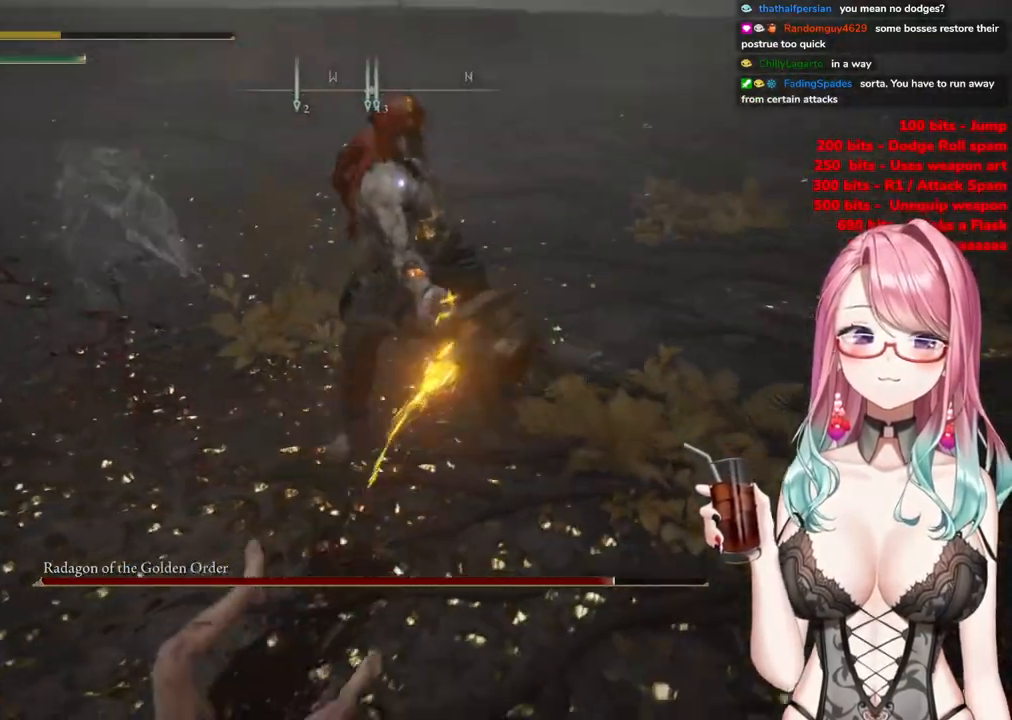
{"buttons": ["CIRCLE"], "left_stick": "up-left", "right_stick": "center", "events": [[50, "CIRCLE", "down"], [167, "CIRCLE", "up"], [234, "CIRCLE", "down"], [334, "CIRCLE", "up"], [401, "CIRCLE", "down"]]}
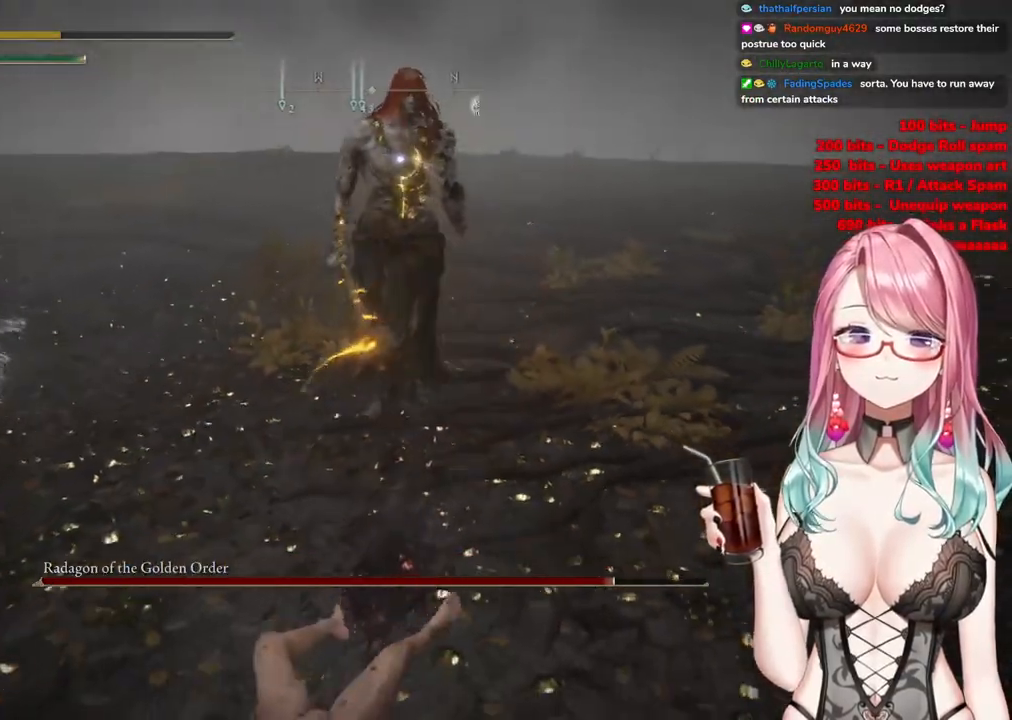
{"buttons": [], "left_stick": "up-left", "right_stick": "center", "events": [[17, "CIRCLE", "up"], [83, "CIRCLE", "down"], [183, "CIRCLE", "up"]]}
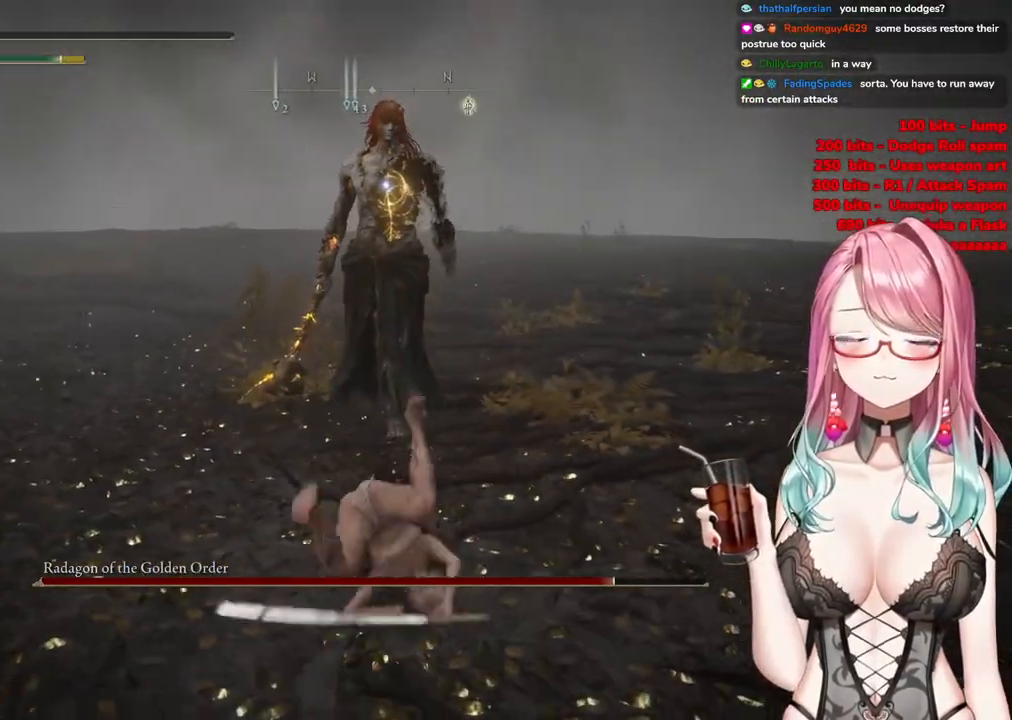
{"buttons": [], "left_stick": "up-left", "right_stick": "center", "events": []}
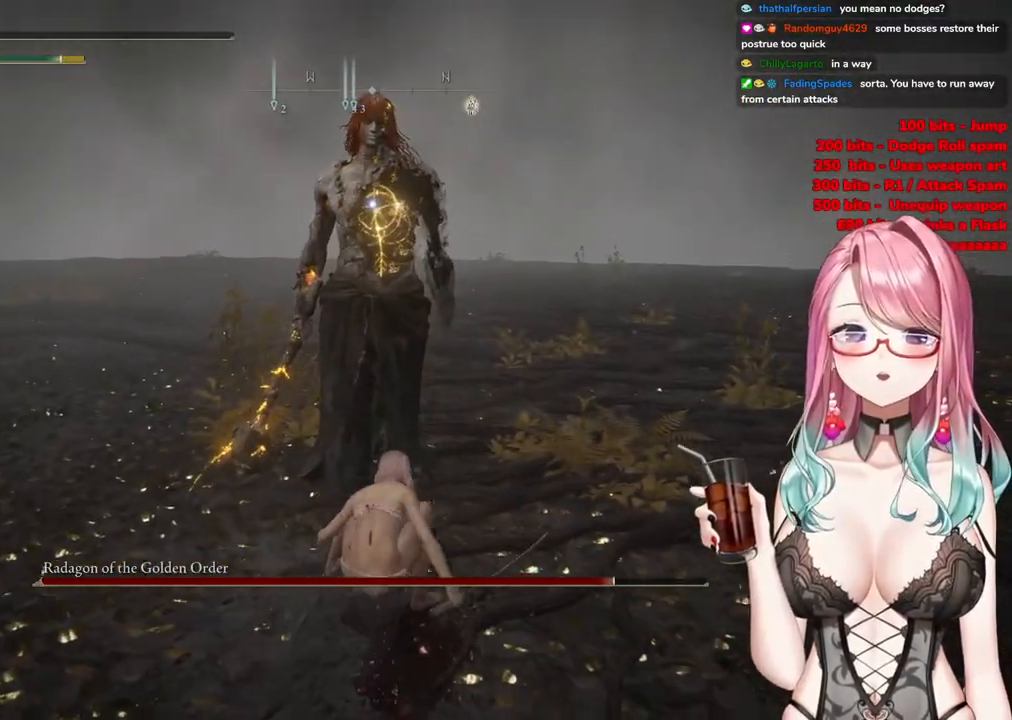
{"buttons": [], "left_stick": "up-left", "right_stick": "center", "events": []}
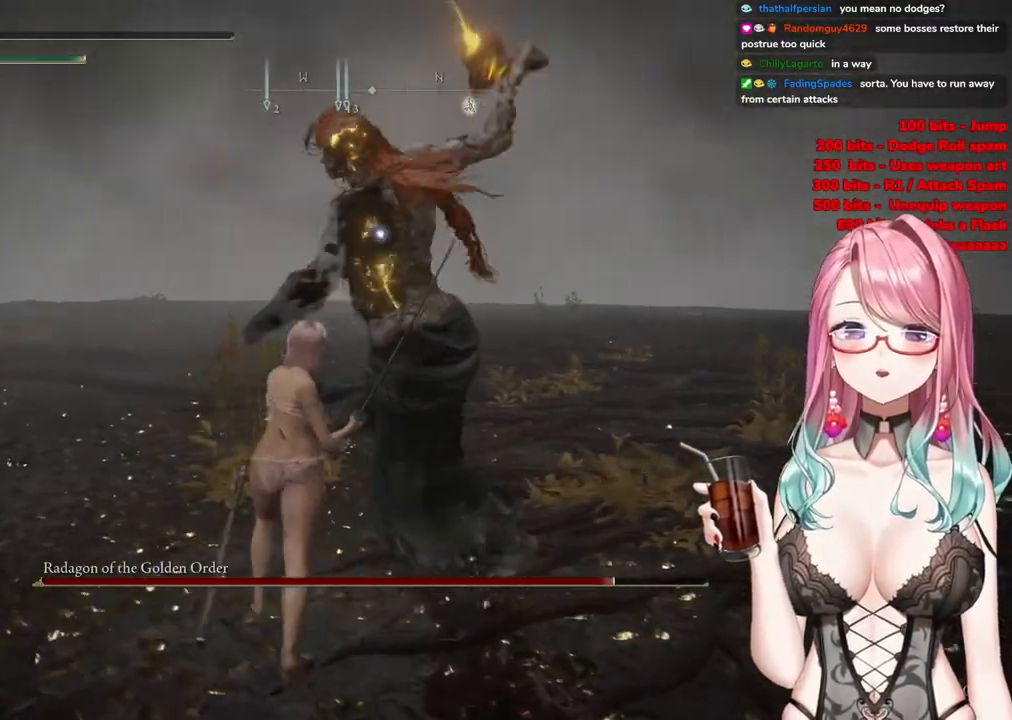
{"buttons": [], "left_stick": "up", "right_stick": "center", "events": [[17, "CIRCLE", "down"], [100, "left_stick", "up"], [117, "CIRCLE", "up"]]}
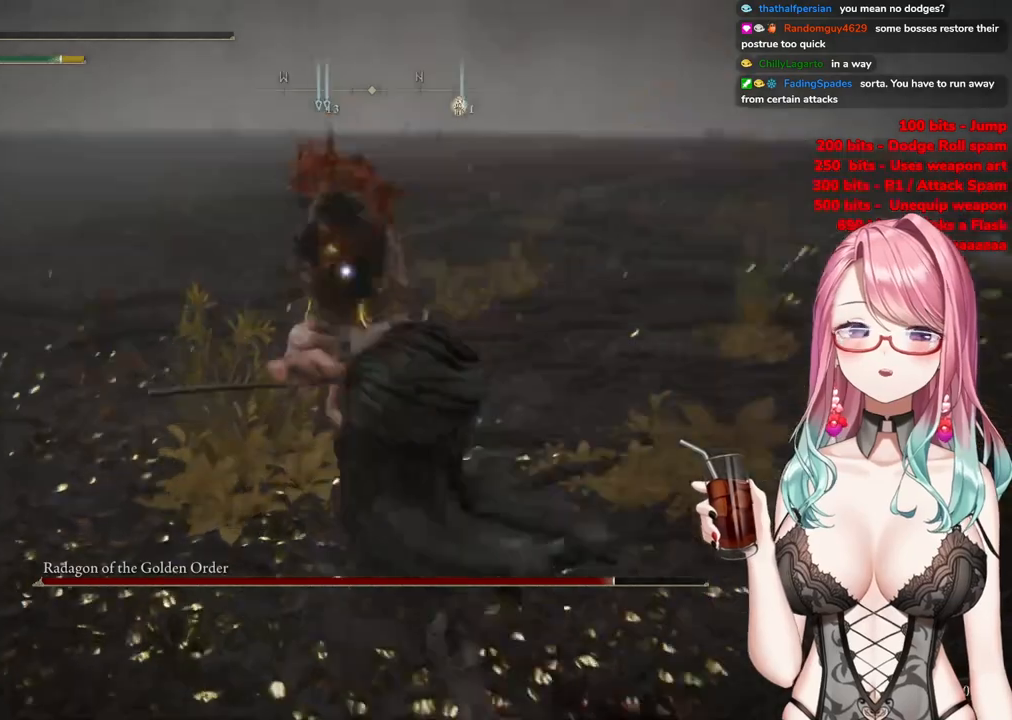
{"buttons": [], "left_stick": "left", "right_stick": "center", "events": [[100, "left_stick", "up-left"], [150, "CIRCLE", "down"], [233, "CIRCLE", "up"], [450, "left_stick", "left"]]}
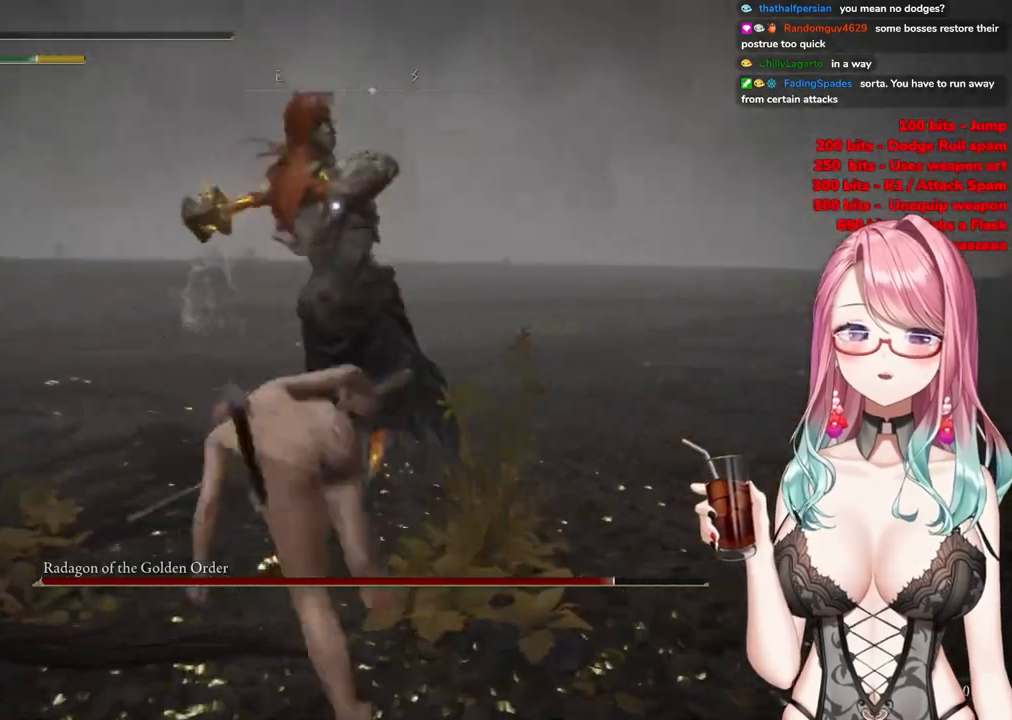
{"buttons": [], "left_stick": "up-left", "right_stick": "center", "events": [[134, "left_stick", "up-left"], [384, "CIRCLE", "down"], [468, "CIRCLE", "up"]]}
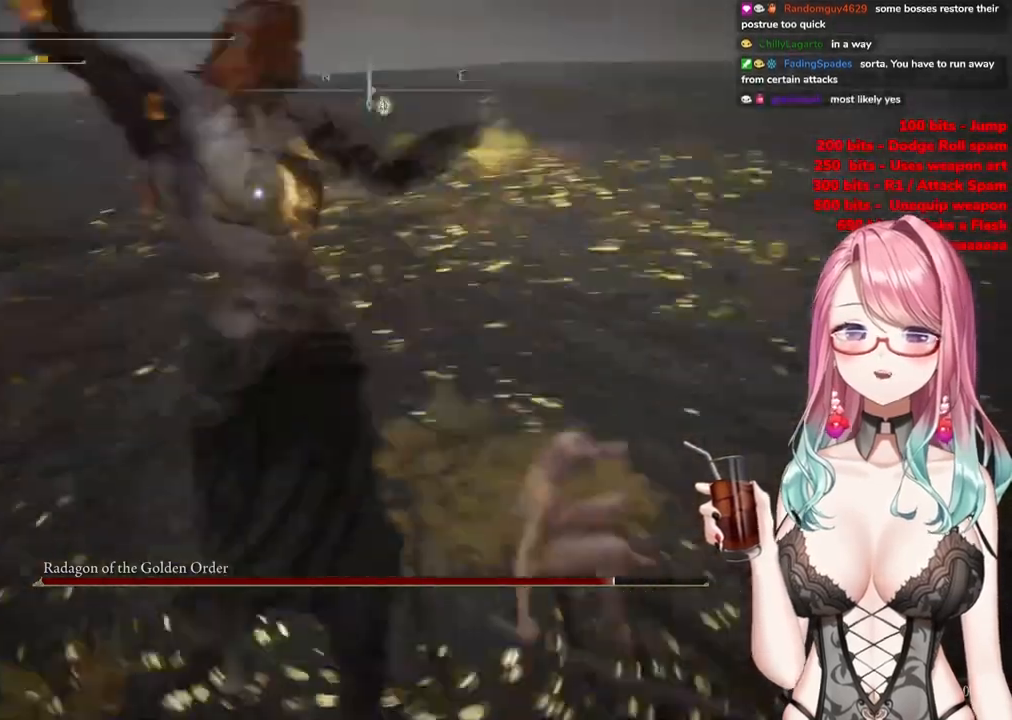
{"buttons": [], "left_stick": "down-left", "right_stick": "center", "events": [[17, "left_stick", "up-right"], [233, "left_stick", "down-right"], [384, "left_stick", "down-left"]]}
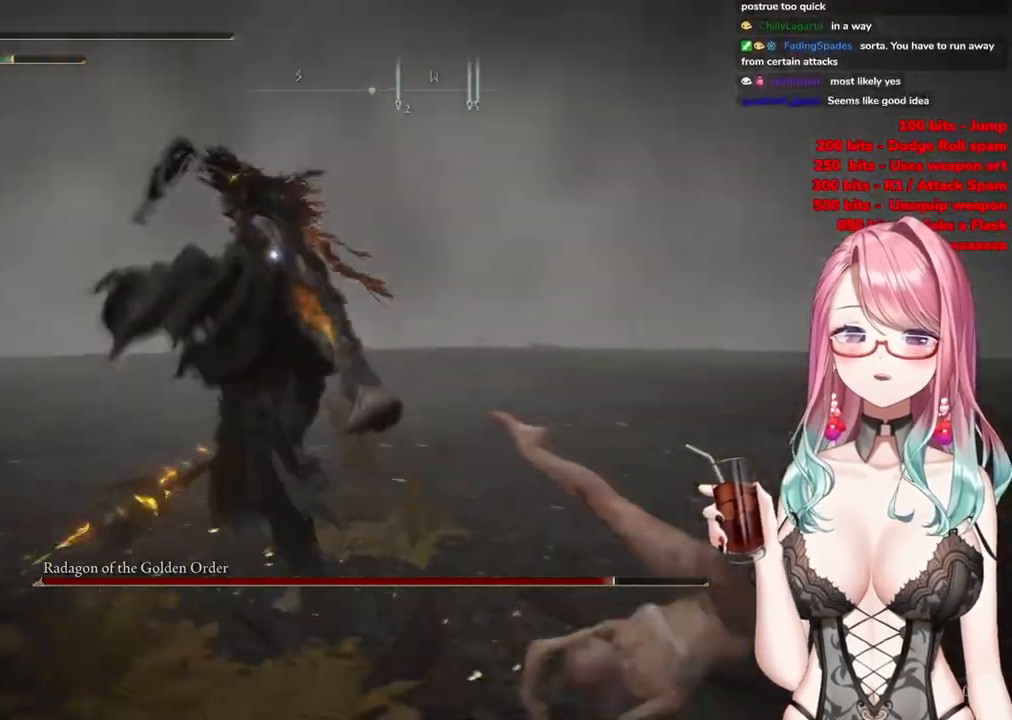
{"buttons": [], "left_stick": "down-left", "right_stick": "center", "events": [[167, "CIRCLE", "down"], [284, "CIRCLE", "up"]]}
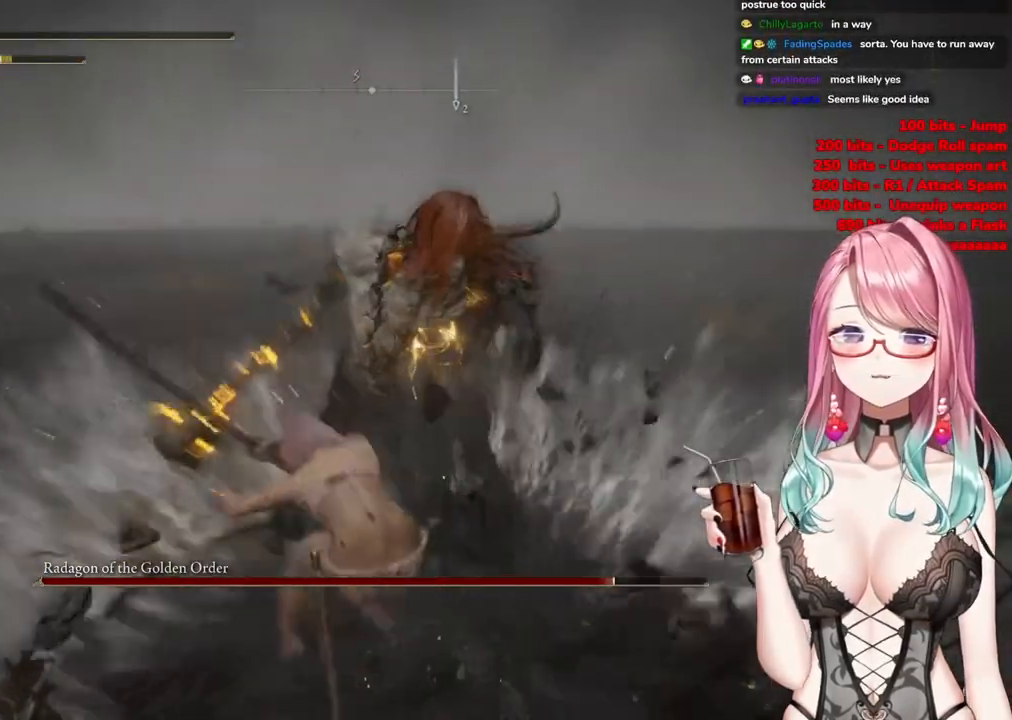
{"buttons": [], "left_stick": "down-left", "right_stick": "center", "events": [[217, "CIRCLE", "down"], [300, "CIRCLE", "up"], [400, "CIRCLE", "down"], [500, "CIRCLE", "up"]]}
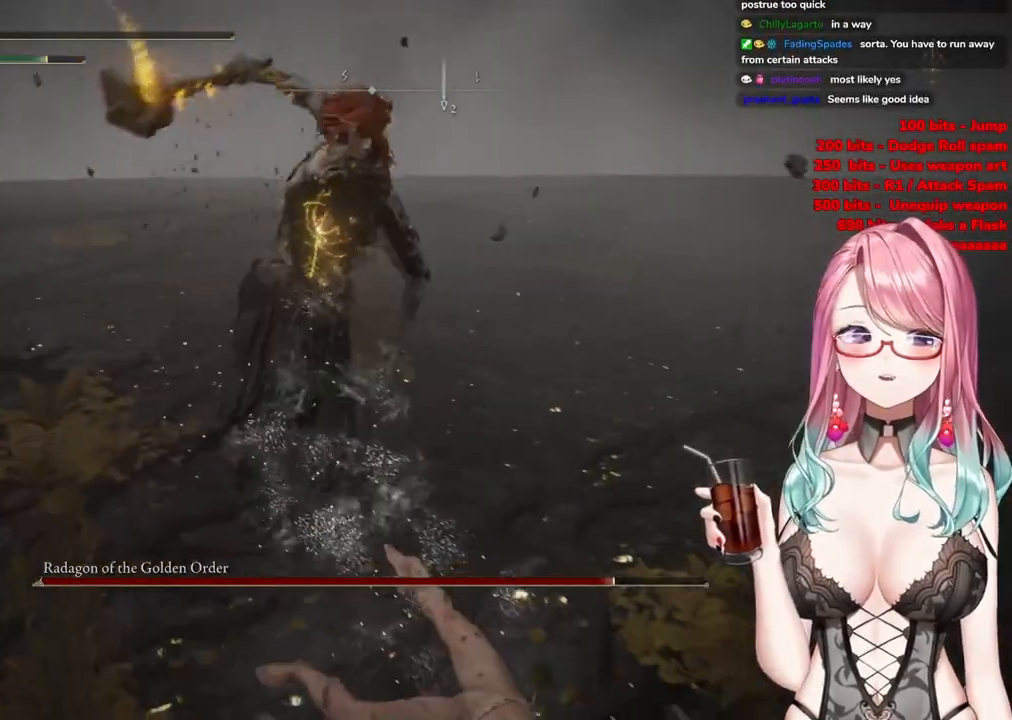
{"buttons": ["CIRCLE"], "left_stick": "down", "right_stick": "center", "events": [[117, "CIRCLE", "down"], [251, "left_stick", "down"], [351, "CIRCLE", "up"], [484, "CIRCLE", "down"]]}
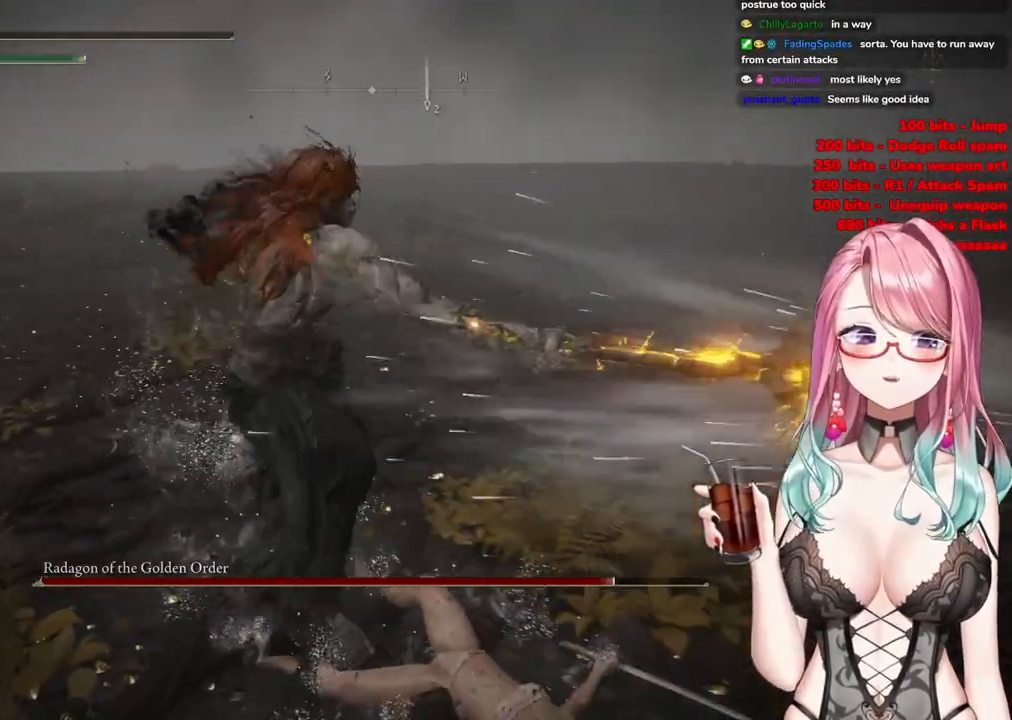
{"buttons": ["CIRCLE"], "left_stick": "center", "right_stick": "center", "events": [[67, "left_stick", "center"], [233, "CIRCLE", "up"], [467, "CIRCLE", "down"]]}
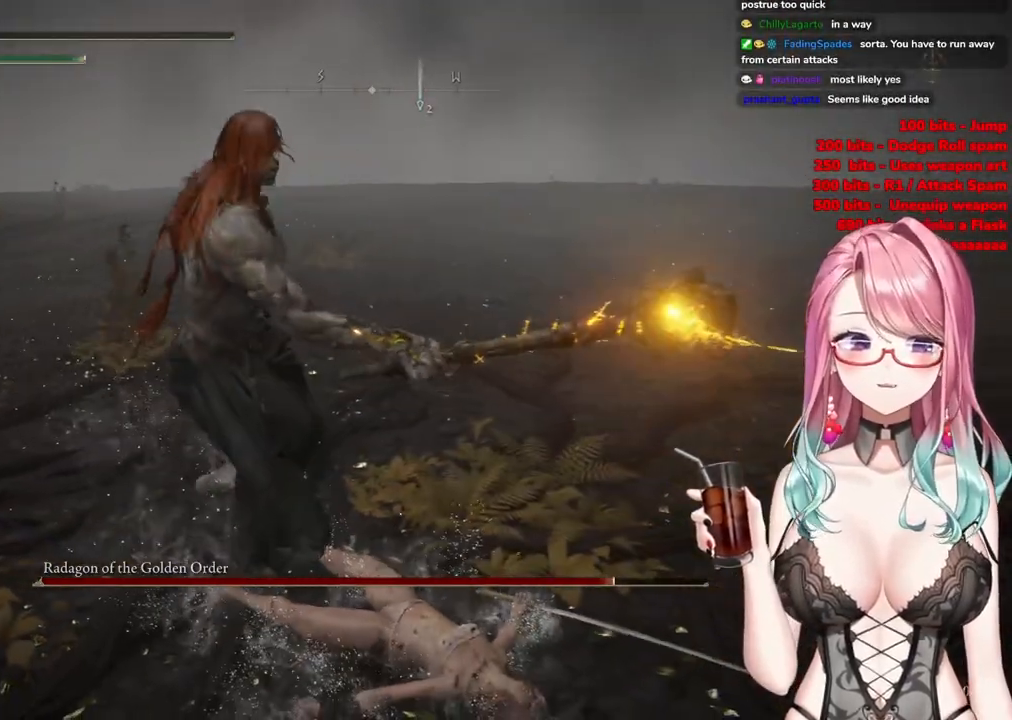
{"buttons": [], "left_stick": "center", "right_stick": "center", "events": [[417, "CIRCLE", "up"]]}